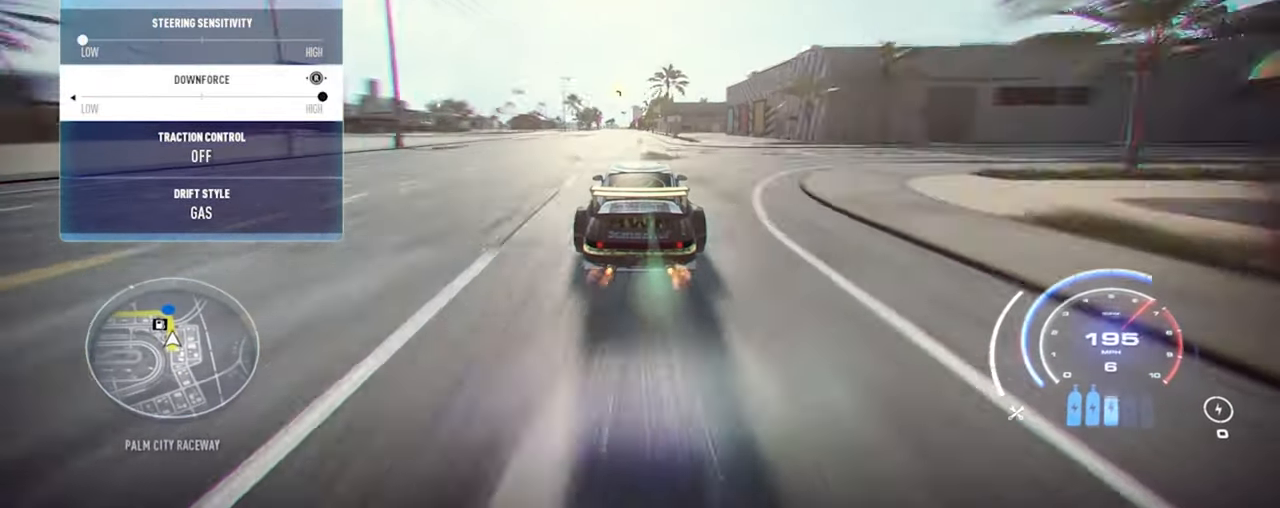
Gameplay with a controller (Xbox layout); each line is a JSON object with the inputs held at the frame after it. "events" lists button and stick changes between this image and that frame as [ms after this image, input, new state], when the widget could be followed in between.
{"buttons": ["R2"], "left_stick": "up", "right_stick": "center", "events": []}
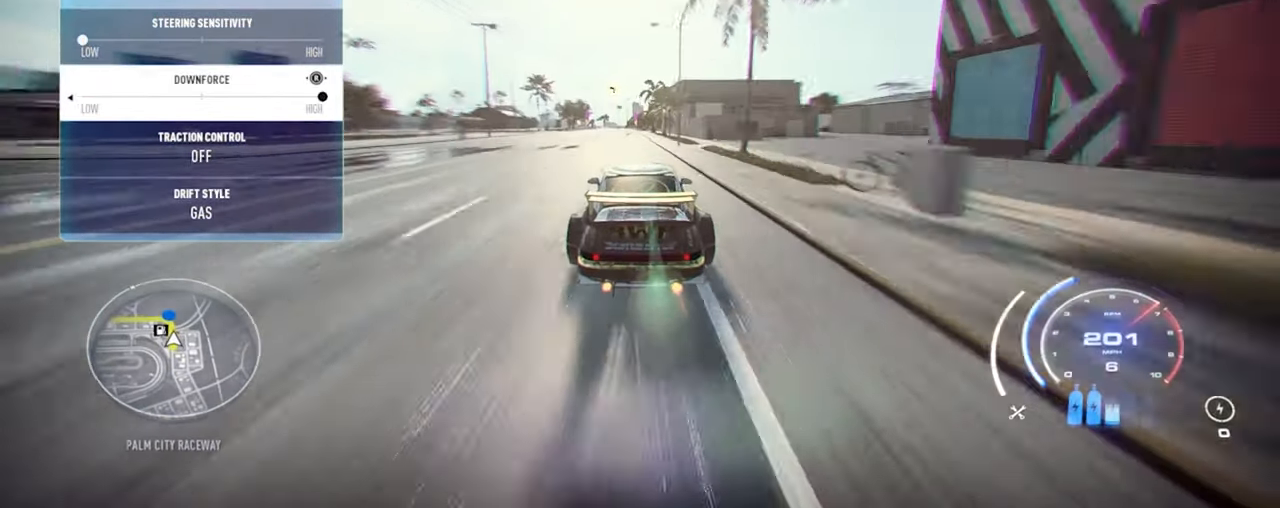
{"buttons": ["R2"], "left_stick": "up", "right_stick": "center", "events": []}
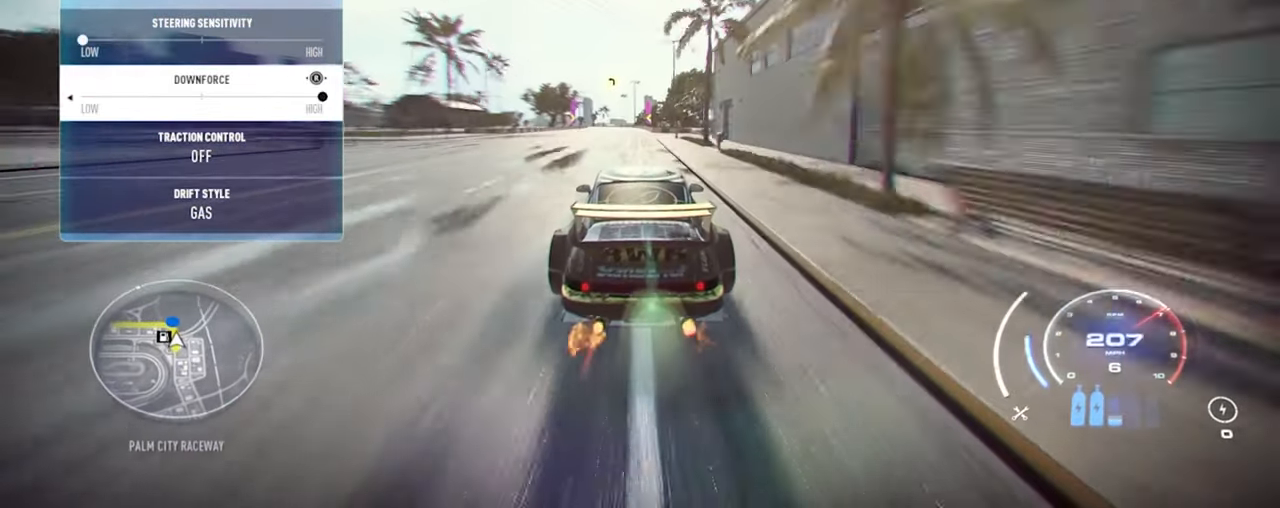
{"buttons": ["R2"], "left_stick": "up", "right_stick": "center", "events": []}
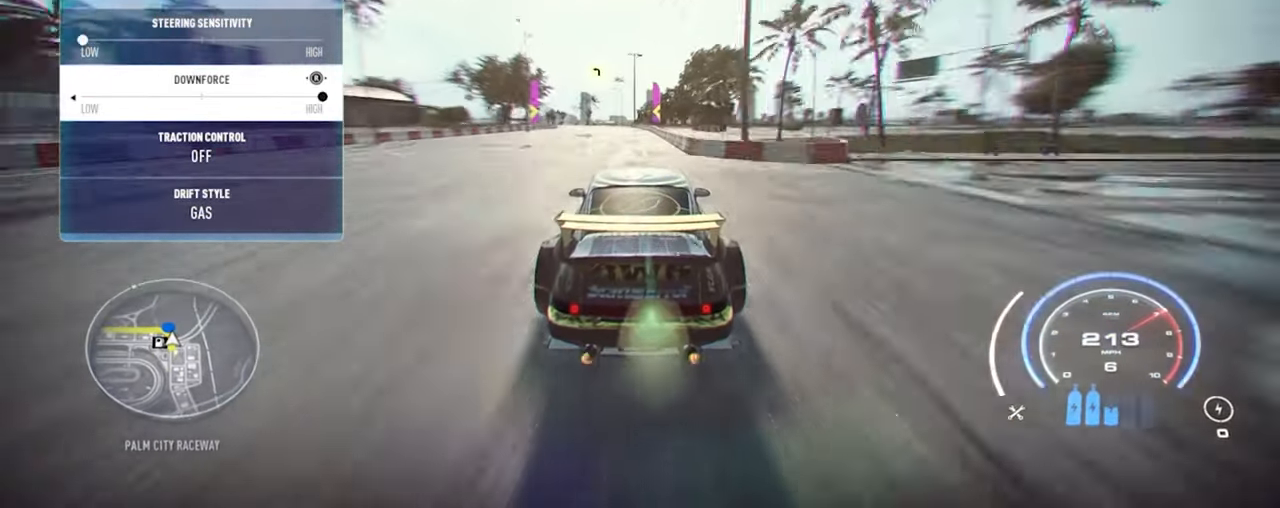
{"buttons": ["R2"], "left_stick": "left", "right_stick": "center", "events": [[100, "R2", "up"], [100, "left_stick", "left"], [233, "R2", "down"]]}
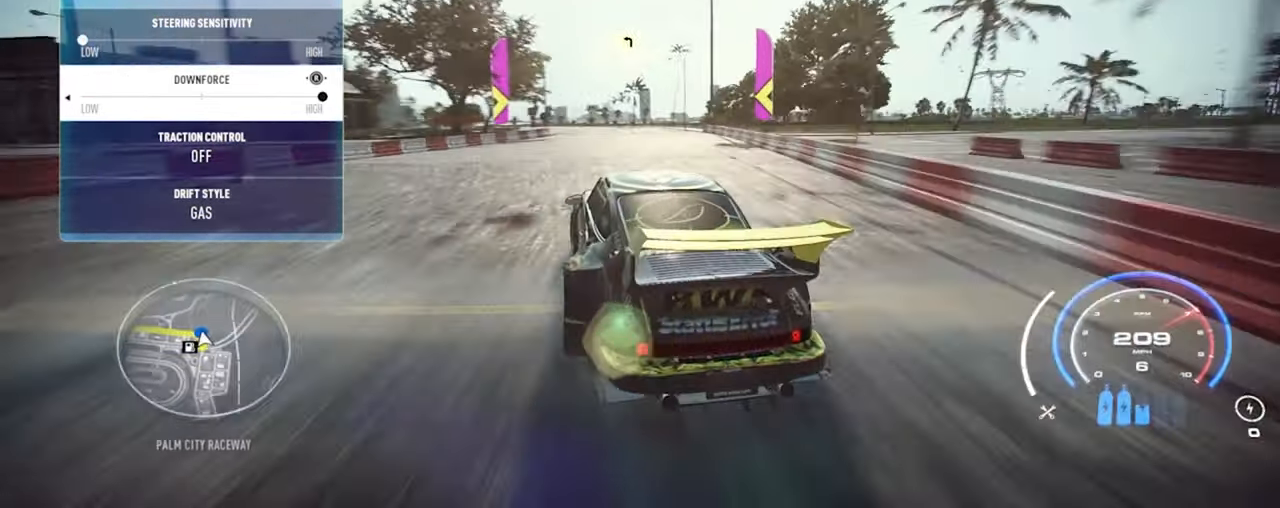
{"buttons": ["A", "R2"], "left_stick": "up-left", "right_stick": "center", "events": [[400, "A", "down"], [433, "left_stick", "up-left"]]}
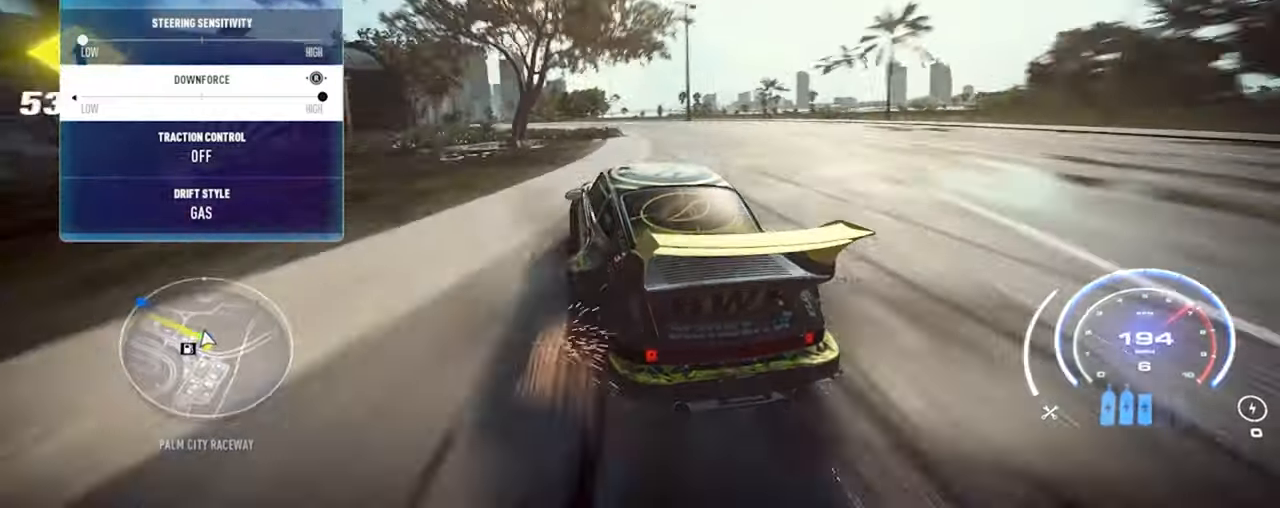
{"buttons": ["R2"], "left_stick": "up-left", "right_stick": "center", "events": [[433, "A", "up"]]}
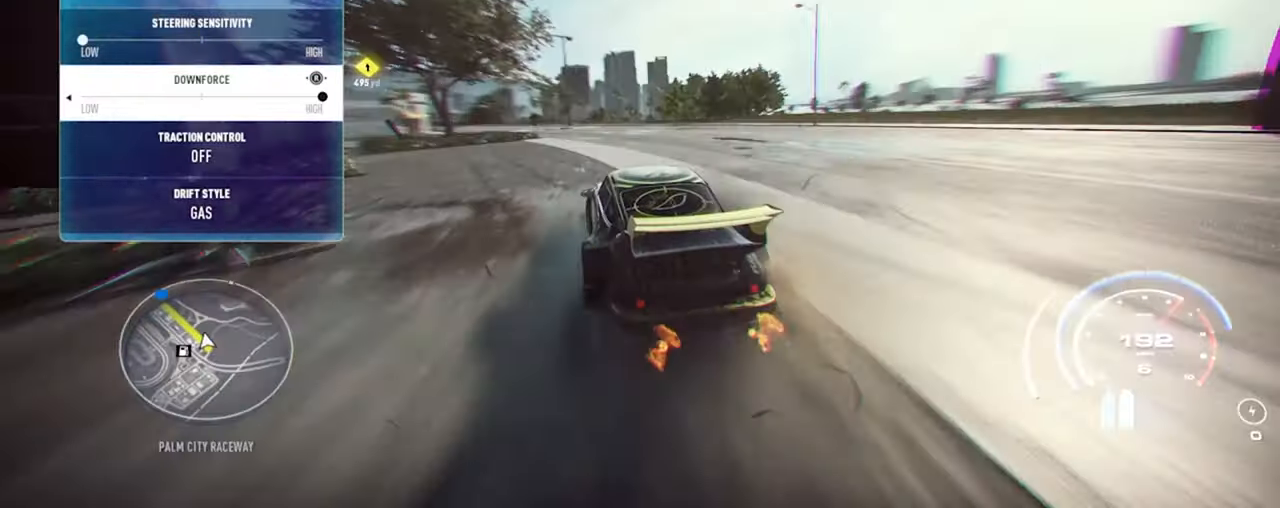
{"buttons": ["R2"], "left_stick": "up-left", "right_stick": "left", "events": [[33, "right_stick", "left"]]}
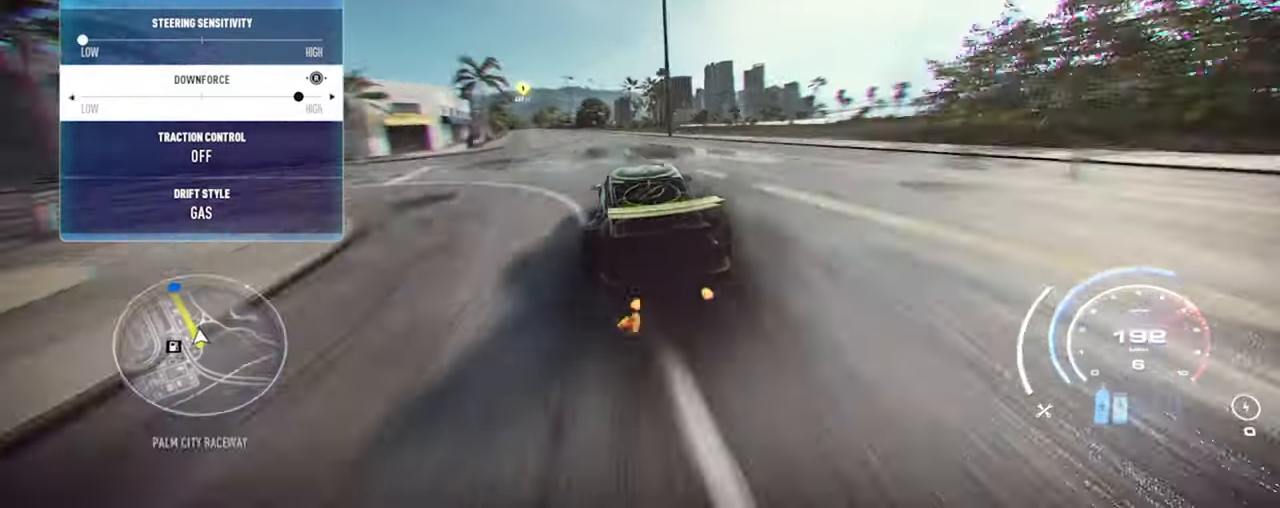
{"buttons": ["R2"], "left_stick": "up-left", "right_stick": "left", "events": []}
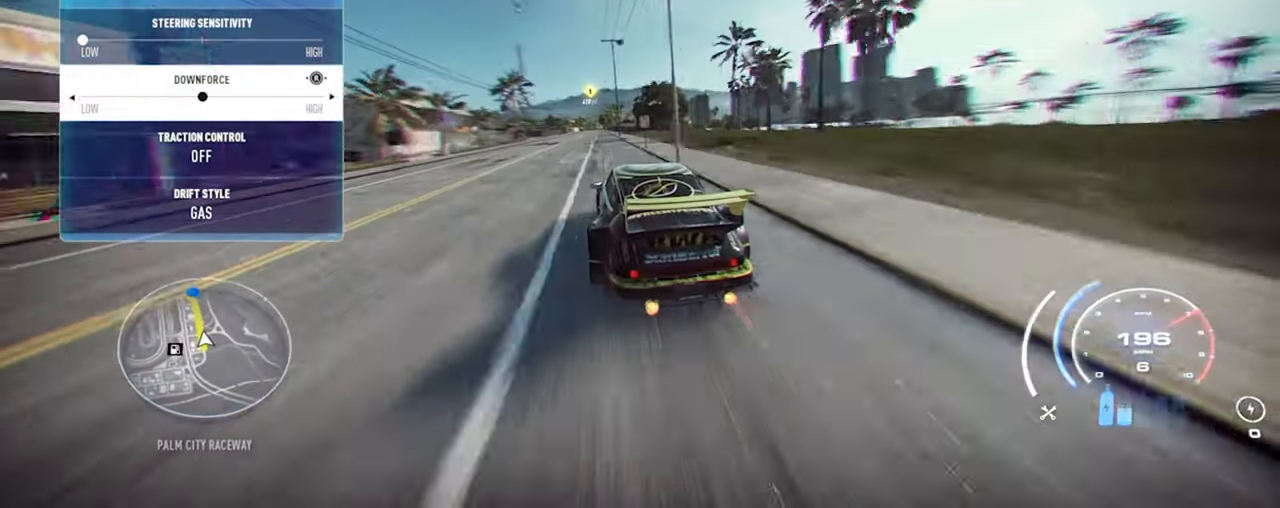
{"buttons": ["R2"], "left_stick": "up", "right_stick": "left", "events": [[67, "left_stick", "up"]]}
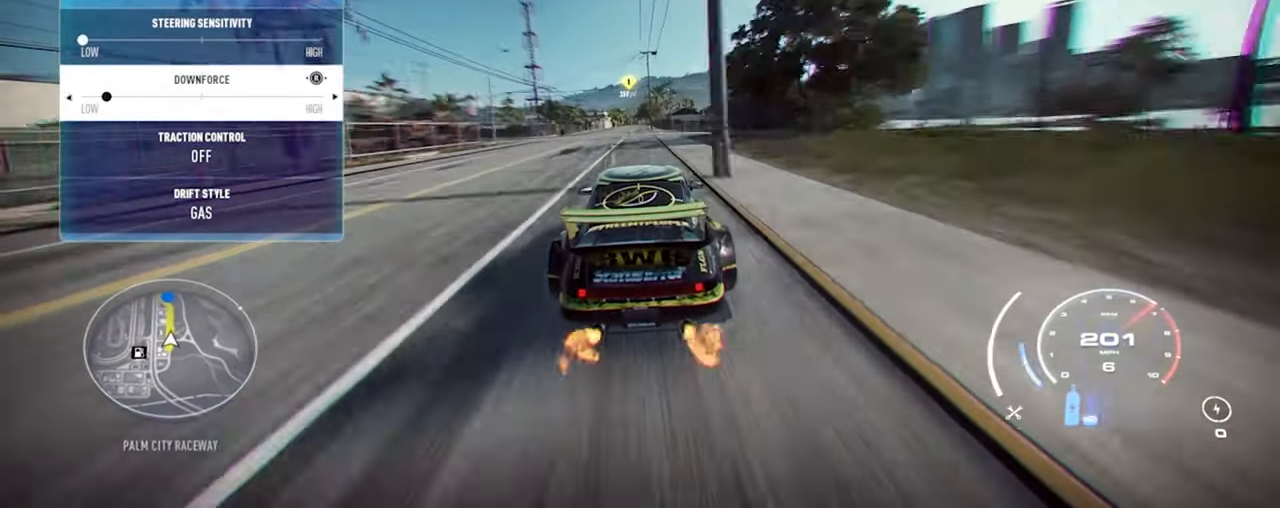
{"buttons": ["A", "R2"], "left_stick": "up", "right_stick": "left", "events": [[433, "right_stick", "up"], [467, "A", "down"], [500, "right_stick", "left"]]}
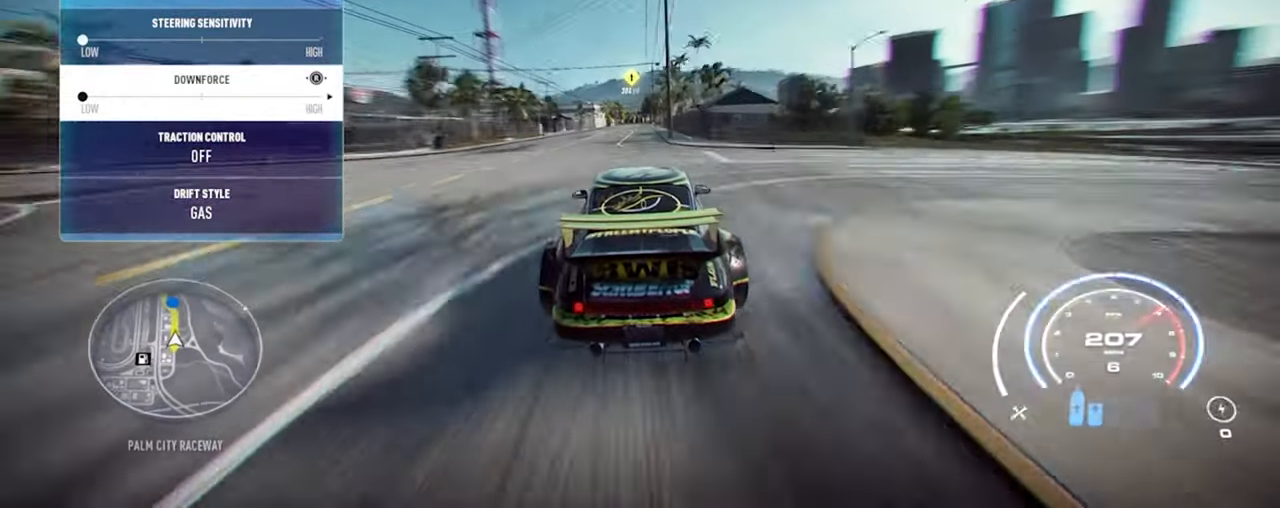
{"buttons": ["R2"], "left_stick": "up", "right_stick": "center", "events": [[33, "right_stick", "center"], [67, "R1", "down"], [167, "R1", "up"], [500, "A", "up"]]}
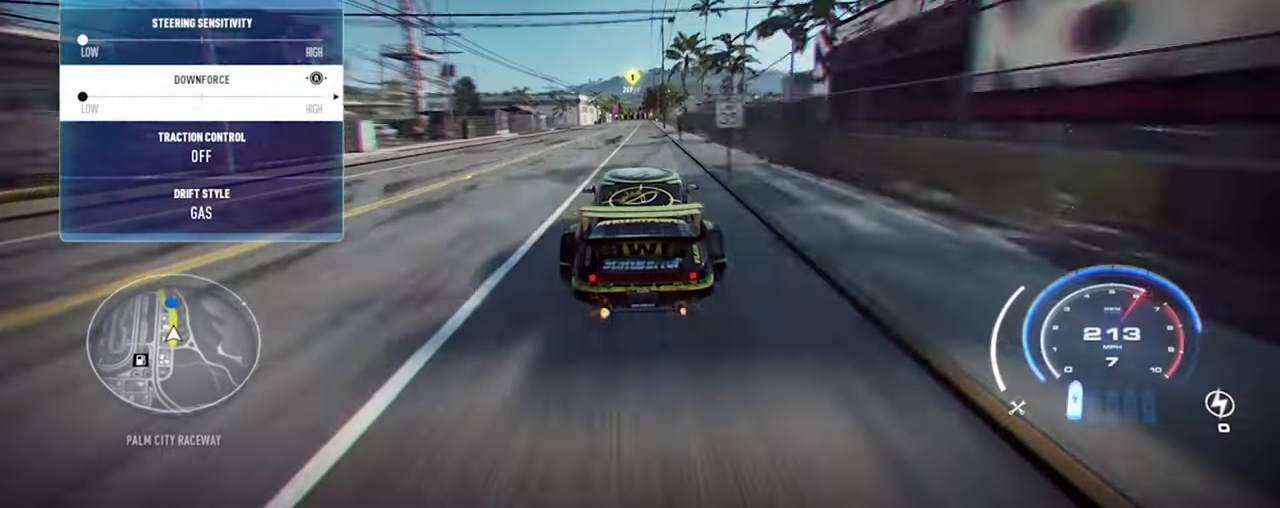
{"buttons": ["R2"], "left_stick": "up", "right_stick": "center", "events": []}
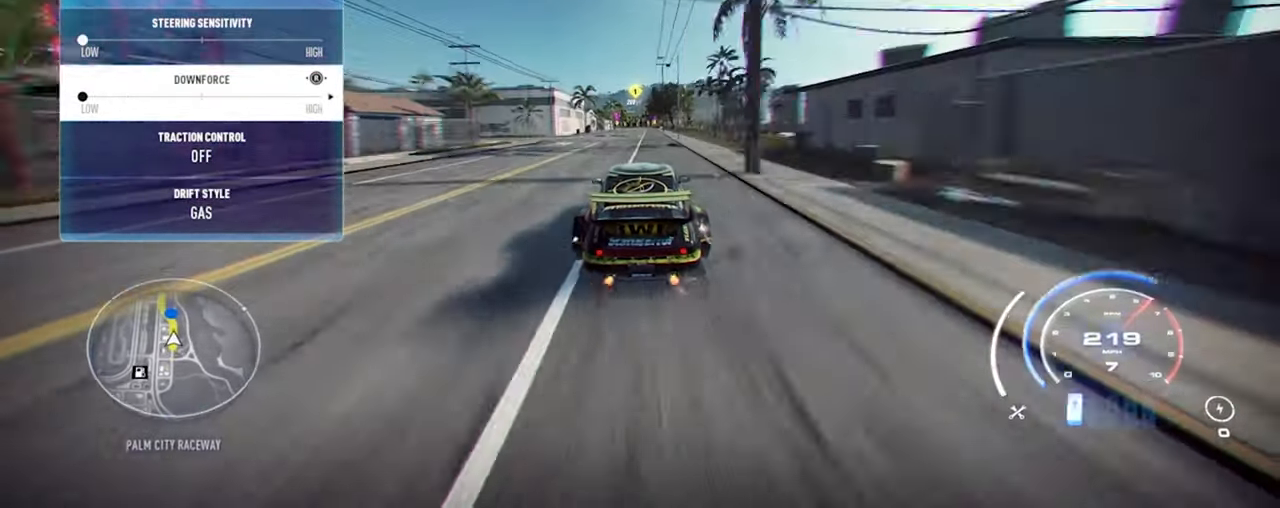
{"buttons": ["R2"], "left_stick": "up", "right_stick": "center", "events": []}
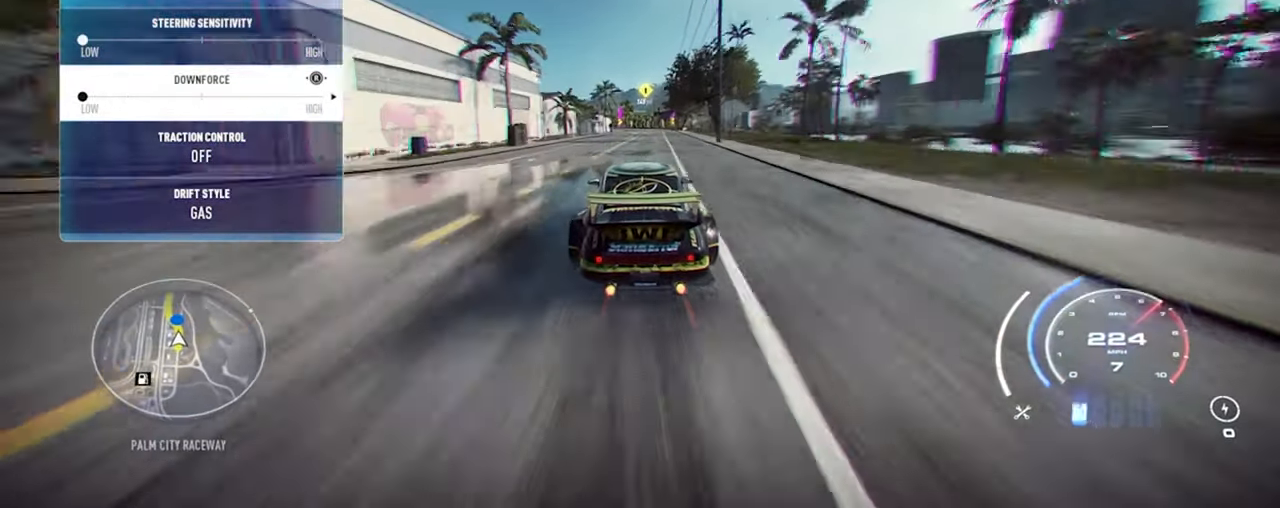
{"buttons": ["R2"], "left_stick": "up", "right_stick": "center", "events": []}
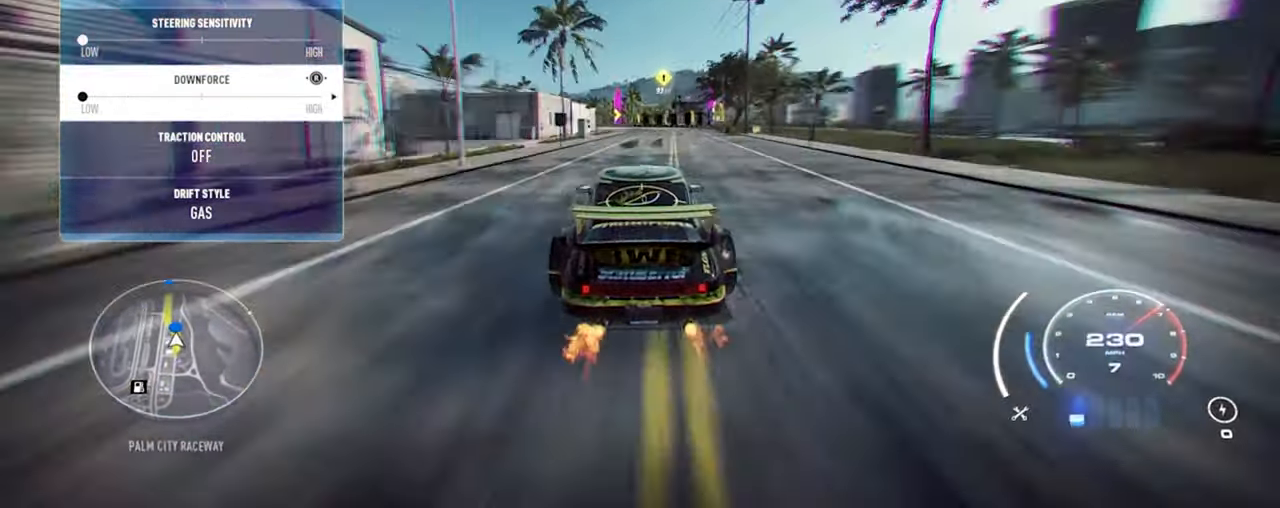
{"buttons": ["R2"], "left_stick": "up-left", "right_stick": "center", "events": [[167, "left_stick", "up-left"]]}
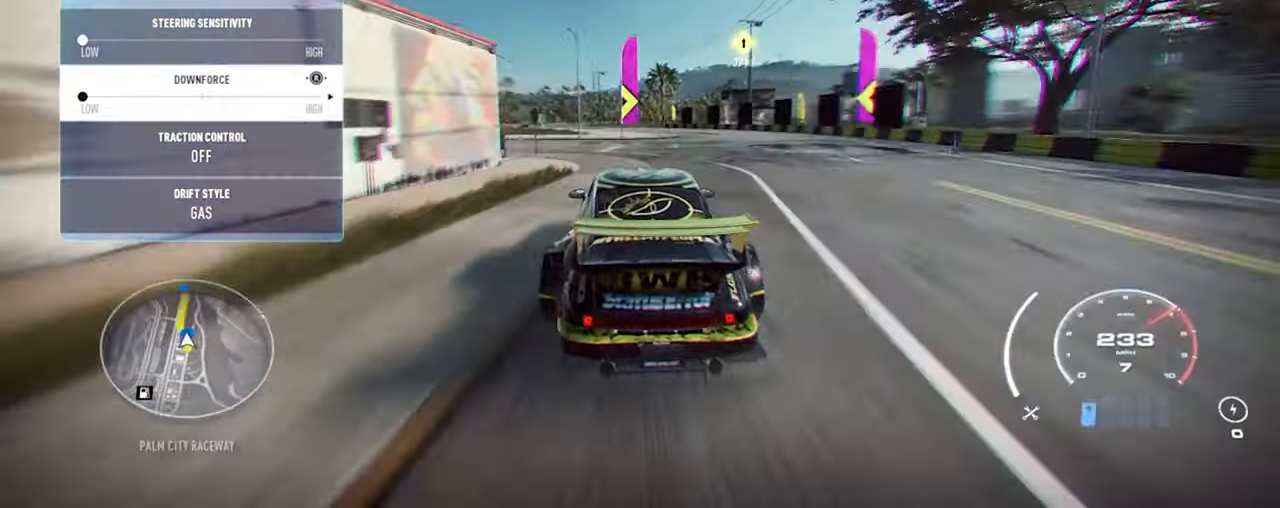
{"buttons": ["R2"], "left_stick": "up-left", "right_stick": "center", "events": []}
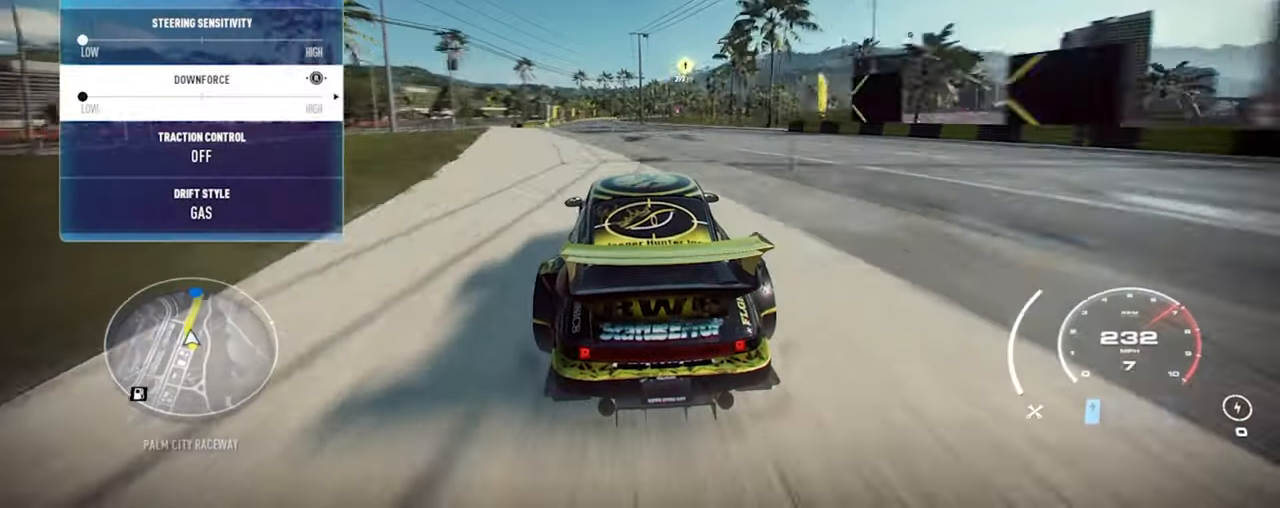
{"buttons": ["R2"], "left_stick": "up", "right_stick": "center", "events": [[400, "left_stick", "up"]]}
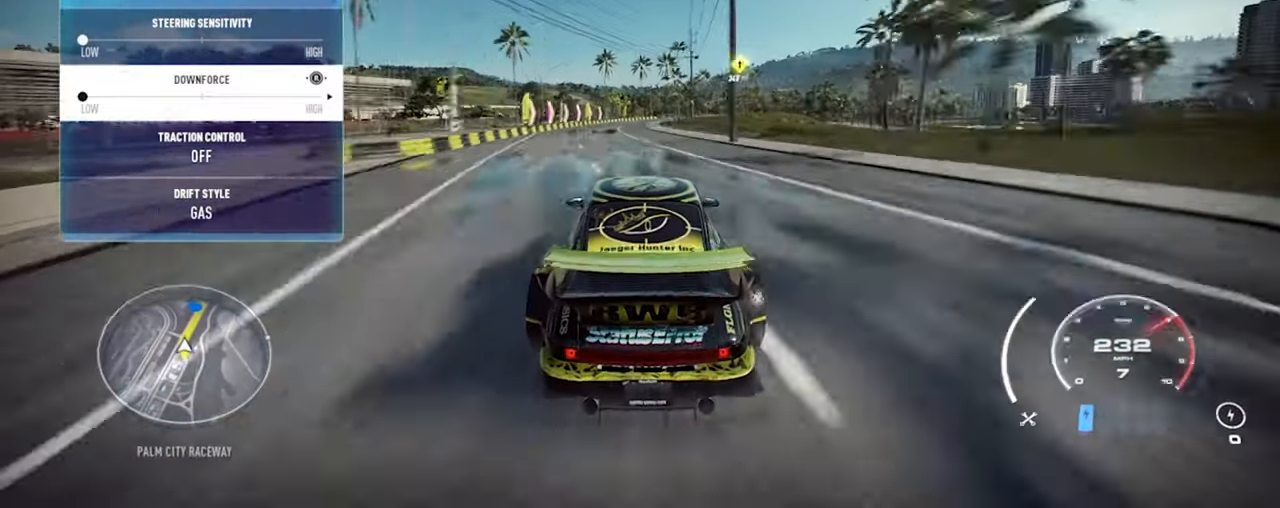
{"buttons": ["R2"], "left_stick": "up-right", "right_stick": "center", "events": [[300, "left_stick", "up-right"]]}
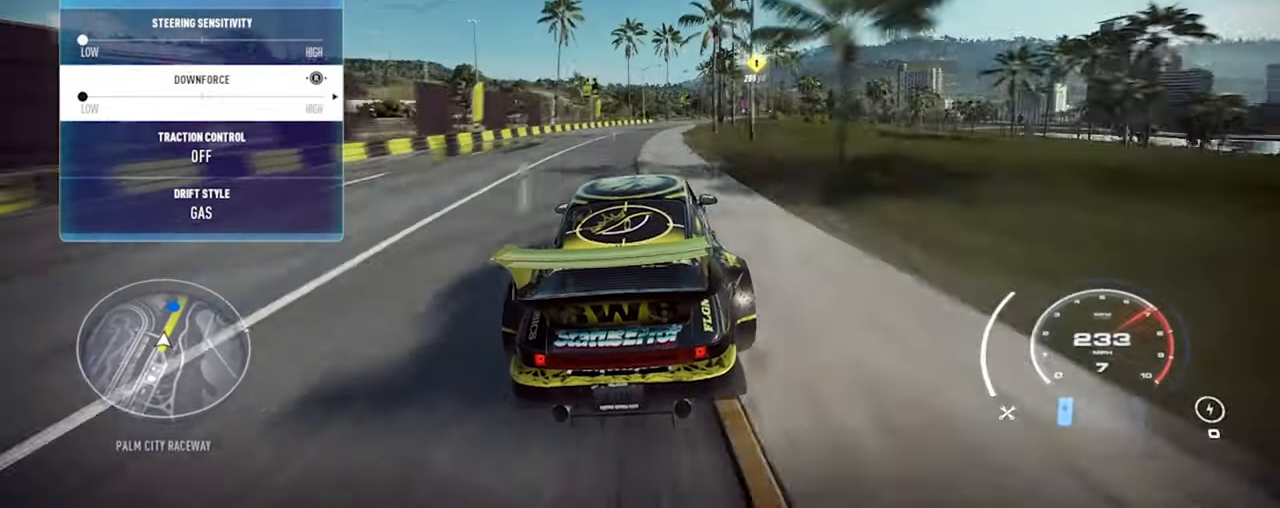
{"buttons": ["R2"], "left_stick": "up-right", "right_stick": "center", "events": []}
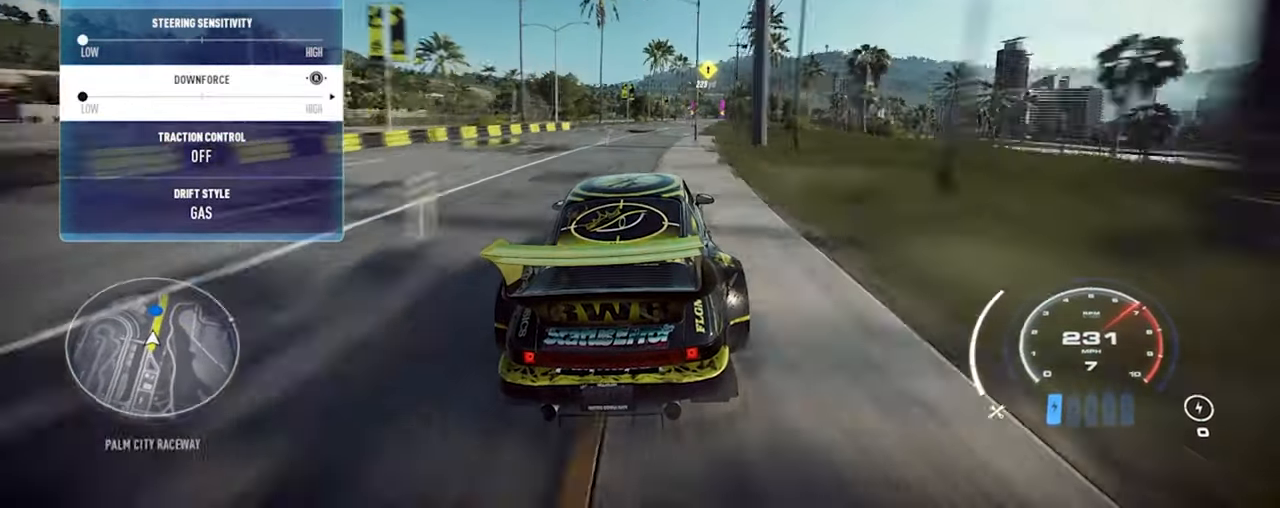
{"buttons": ["R2"], "left_stick": "up-right", "right_stick": "center", "events": []}
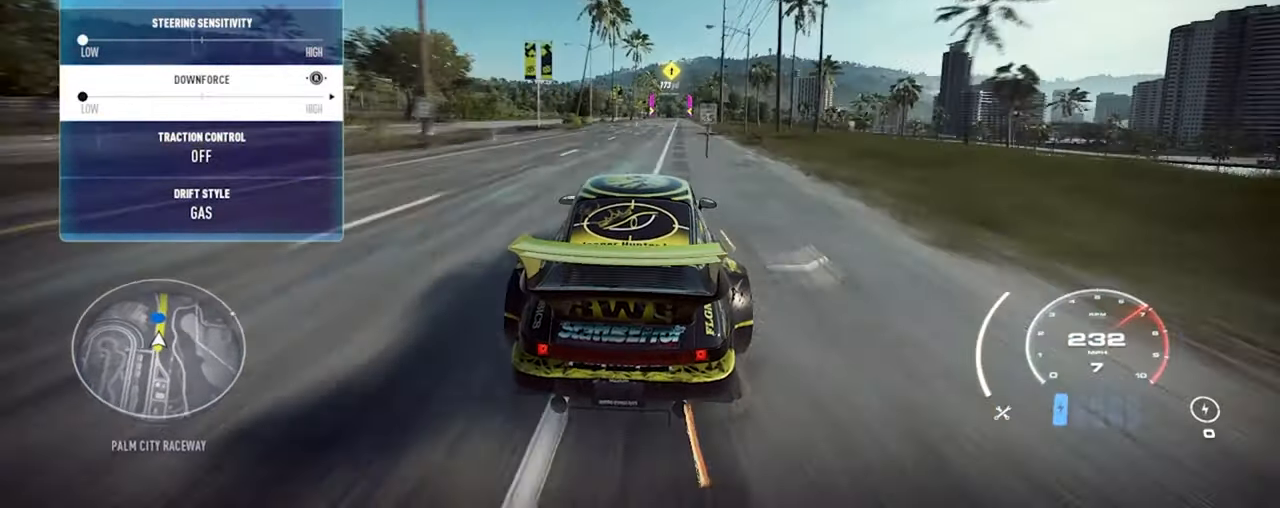
{"buttons": ["R2"], "left_stick": "up", "right_stick": "center", "events": [[200, "left_stick", "up"]]}
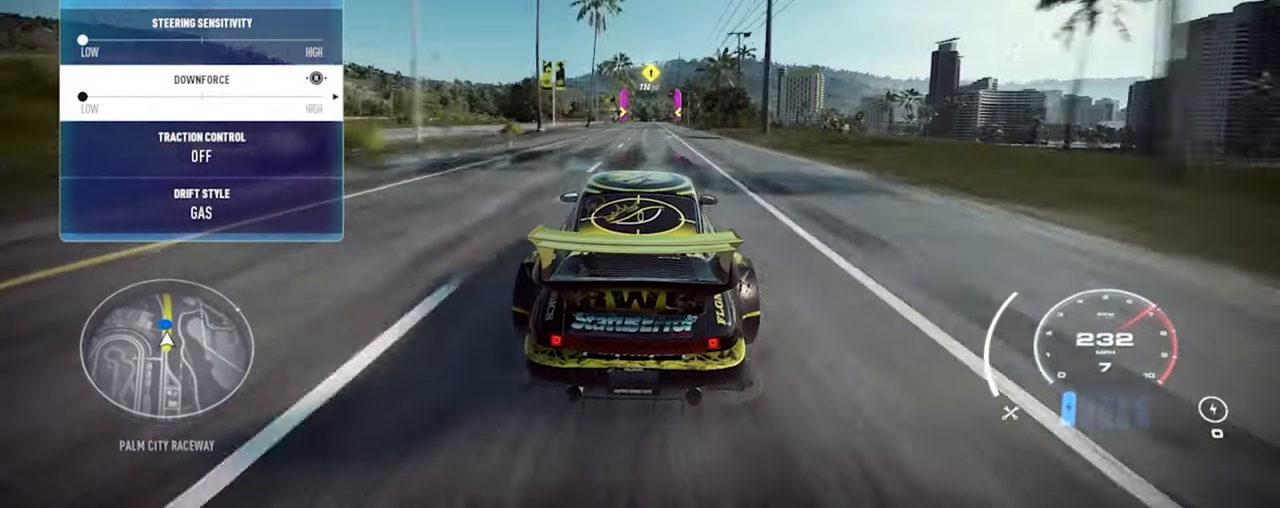
{"buttons": ["R2"], "left_stick": "up", "right_stick": "center", "events": []}
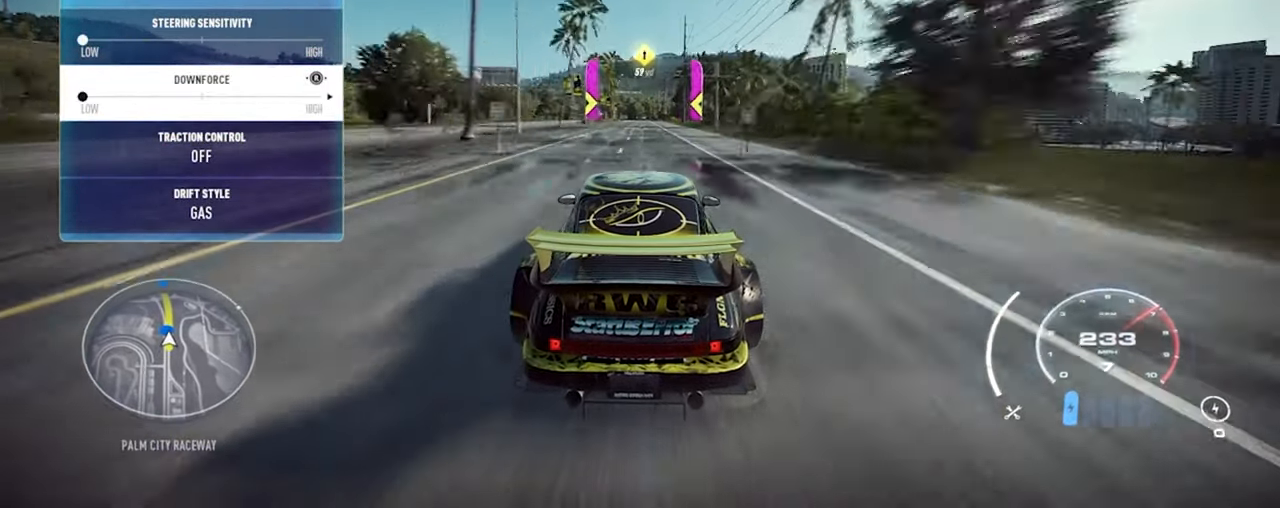
{"buttons": ["R2"], "left_stick": "up", "right_stick": "center", "events": [[134, "left_stick", "center"], [467, "left_stick", "up"]]}
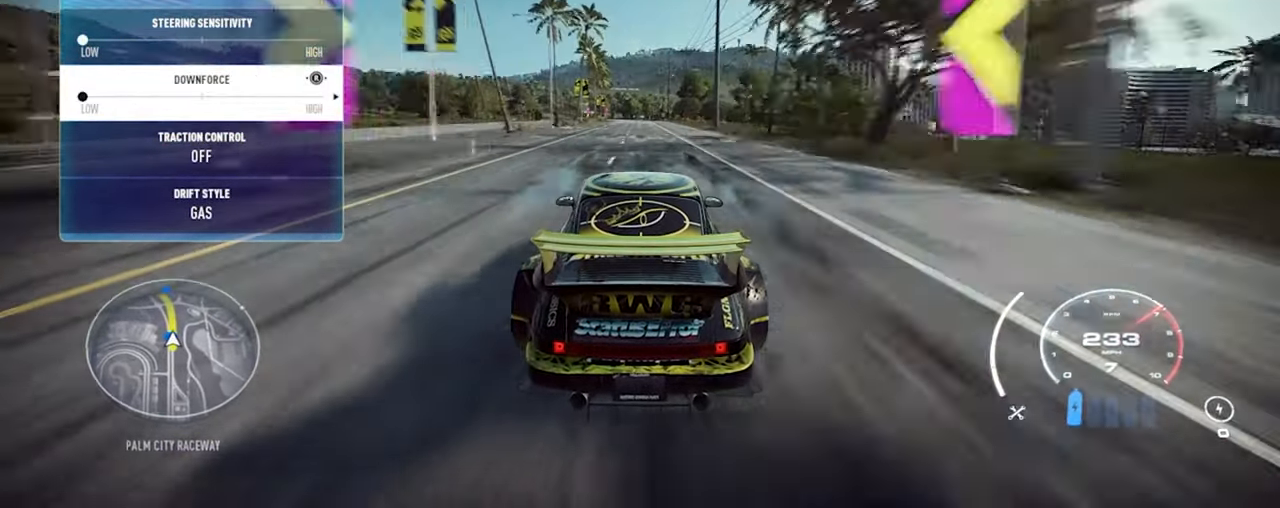
{"buttons": ["R2"], "left_stick": "up", "right_stick": "center", "events": [[67, "left_stick", "center"], [300, "left_stick", "up"]]}
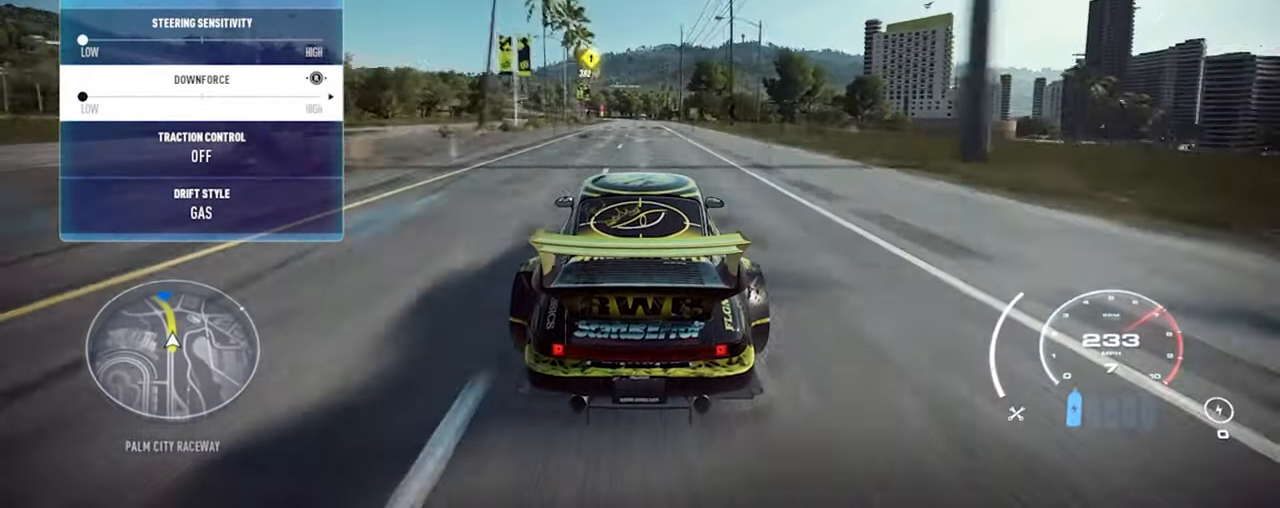
{"buttons": ["R2"], "left_stick": "up", "right_stick": "center", "events": []}
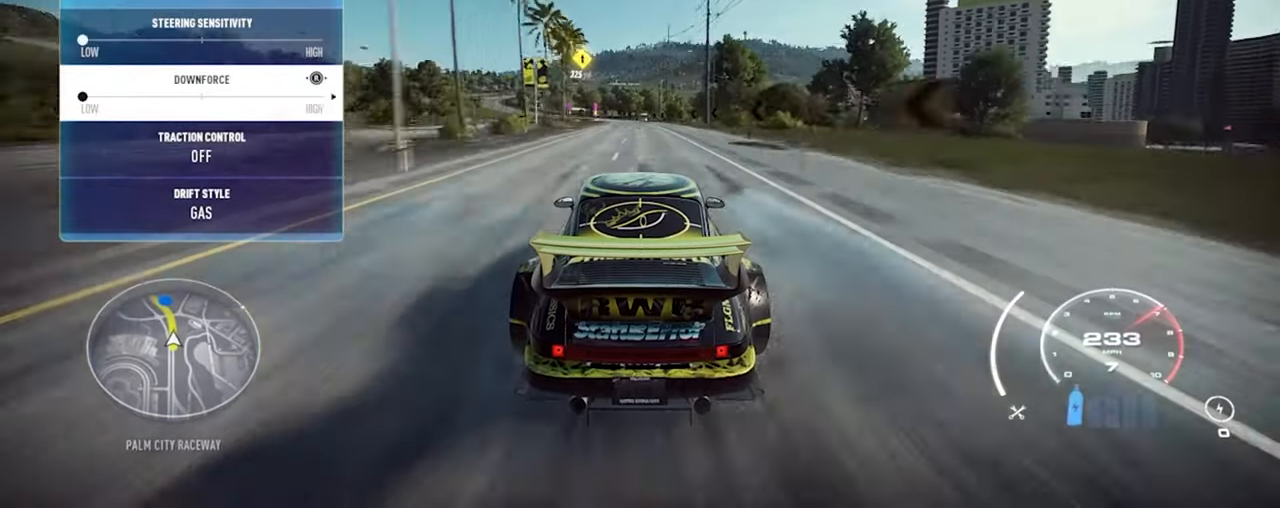
{"buttons": ["R2"], "left_stick": "up", "right_stick": "center", "events": []}
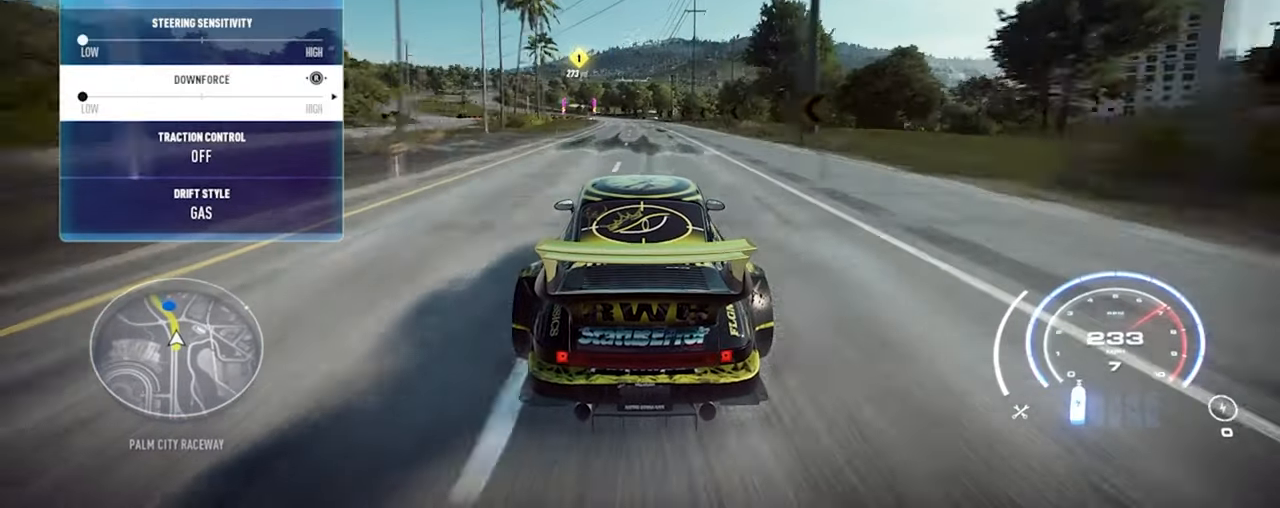
{"buttons": ["R2"], "left_stick": "up", "right_stick": "center", "events": []}
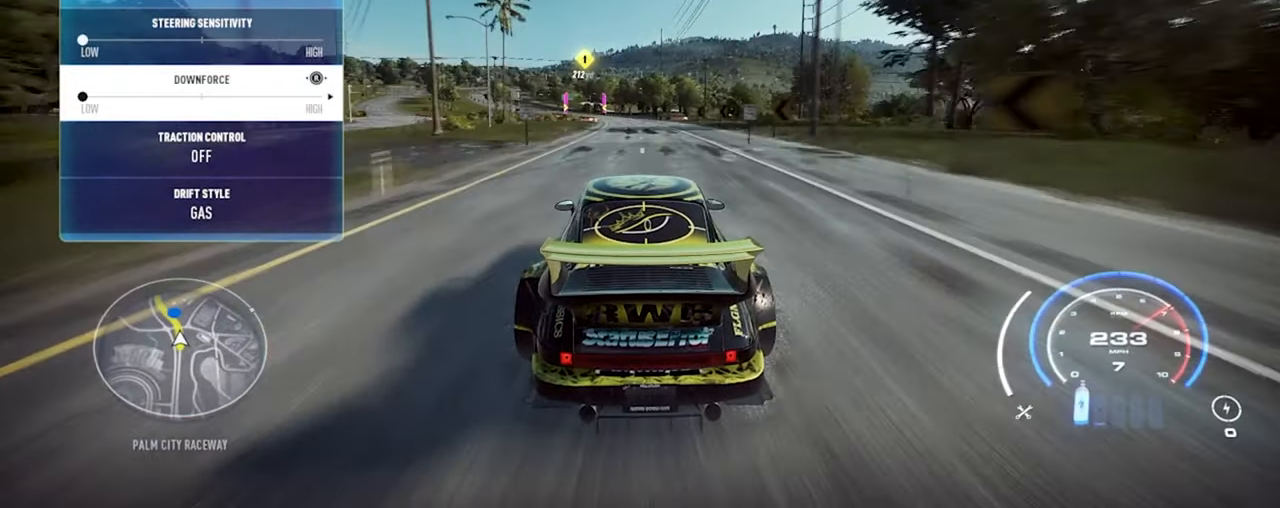
{"buttons": ["R2"], "left_stick": "up", "right_stick": "center", "events": []}
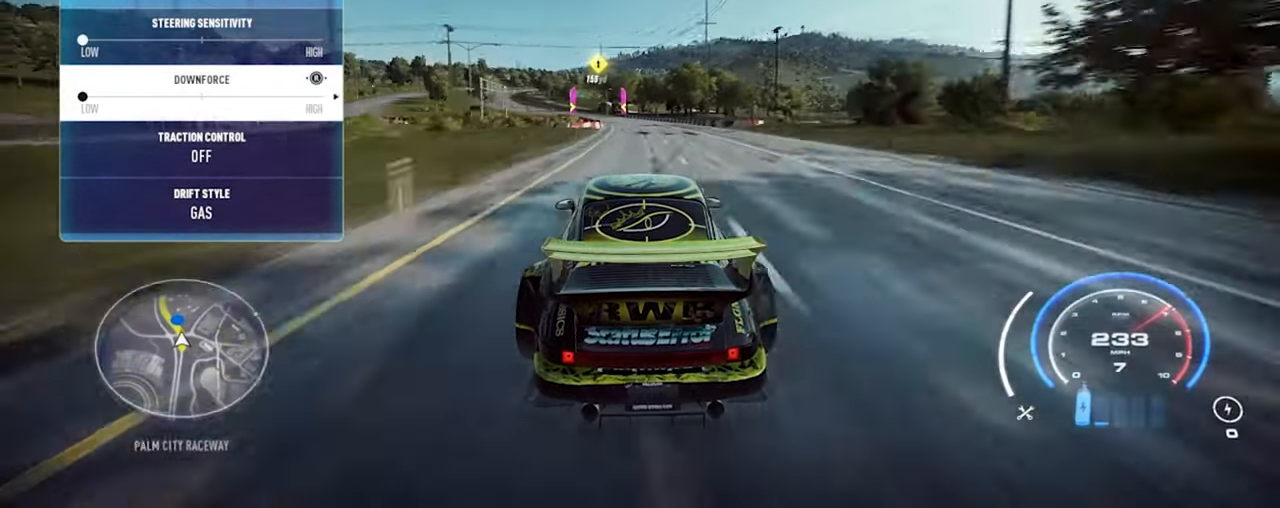
{"buttons": ["R2"], "left_stick": "up-left", "right_stick": "center", "events": [[400, "left_stick", "up-left"]]}